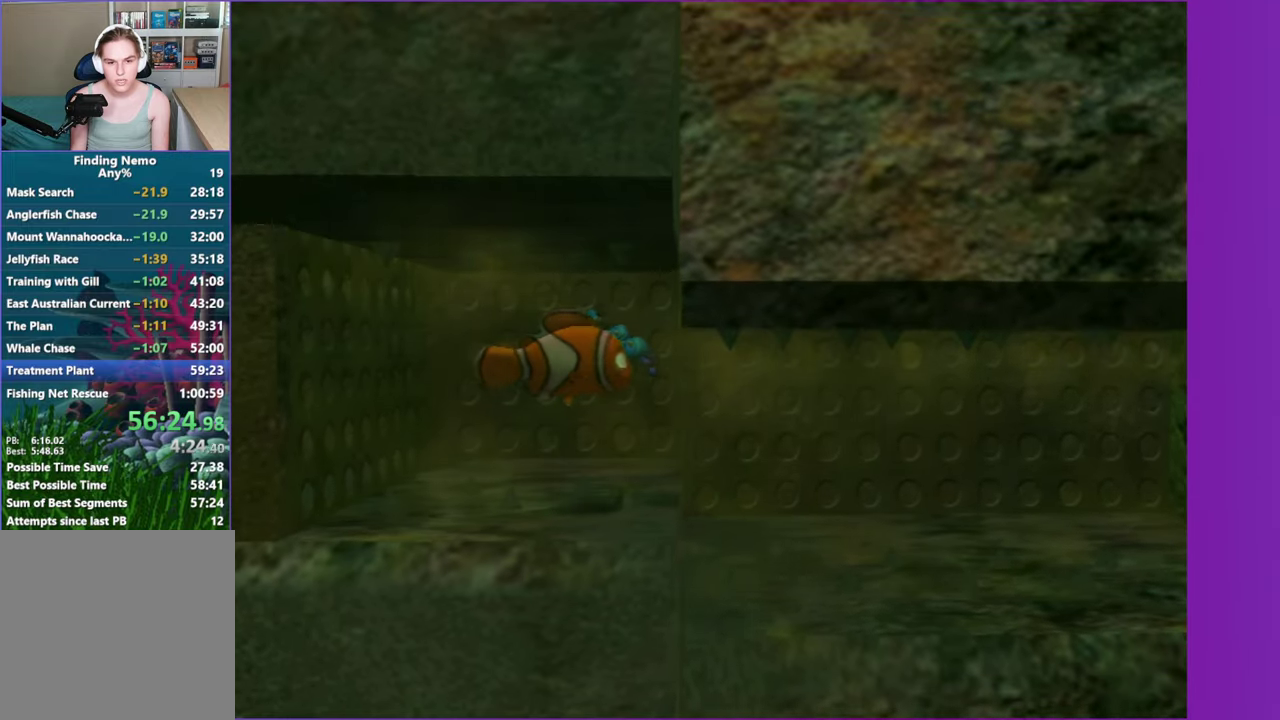
Gameplay with a controller (Xbox layout); each line is a JSON object with the inputs held at the frame after it. "events" lists button and stick changes between this image and that frame as [ms after this image, input, new state], when the widget could be followed in between. Not read: L3 R3.
{"buttons": [], "left_stick": "right", "right_stick": "center", "events": [[67, "left_stick", "down-right"], [267, "left_stick", "center"], [500, "left_stick", "right"]]}
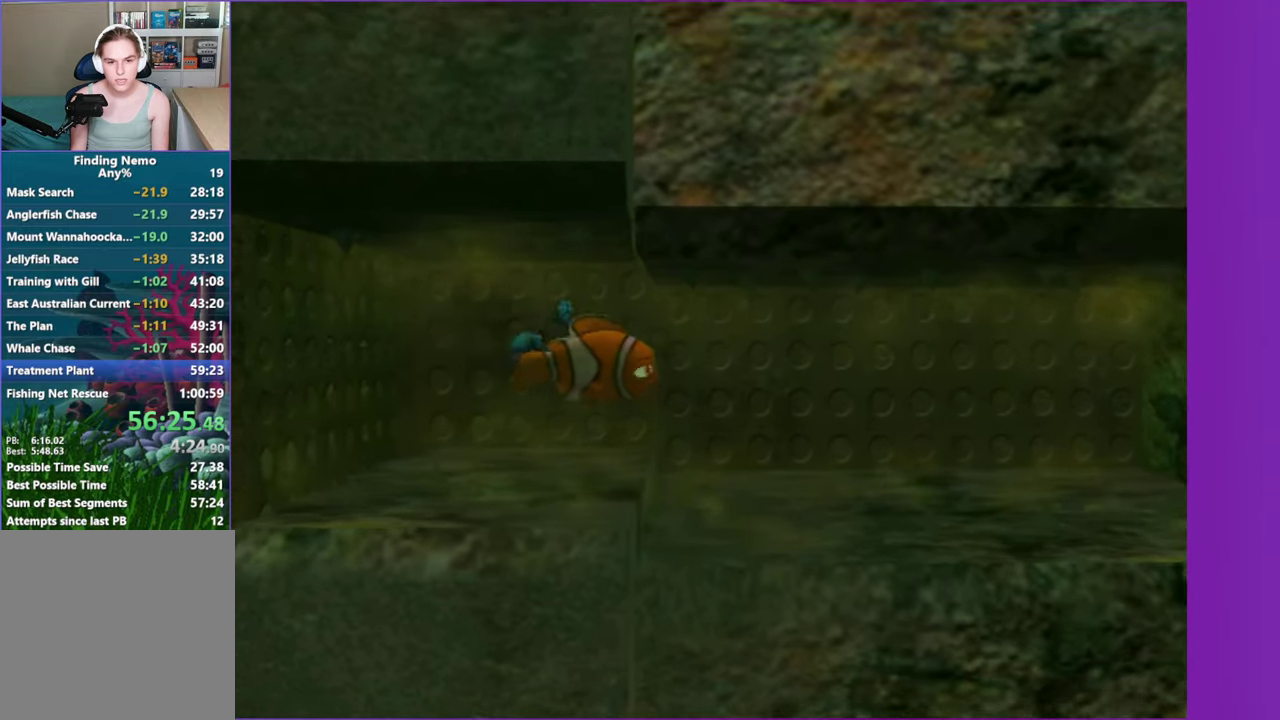
{"buttons": [], "left_stick": "right", "right_stick": "center", "events": [[133, "left_stick", "center"], [417, "left_stick", "right"]]}
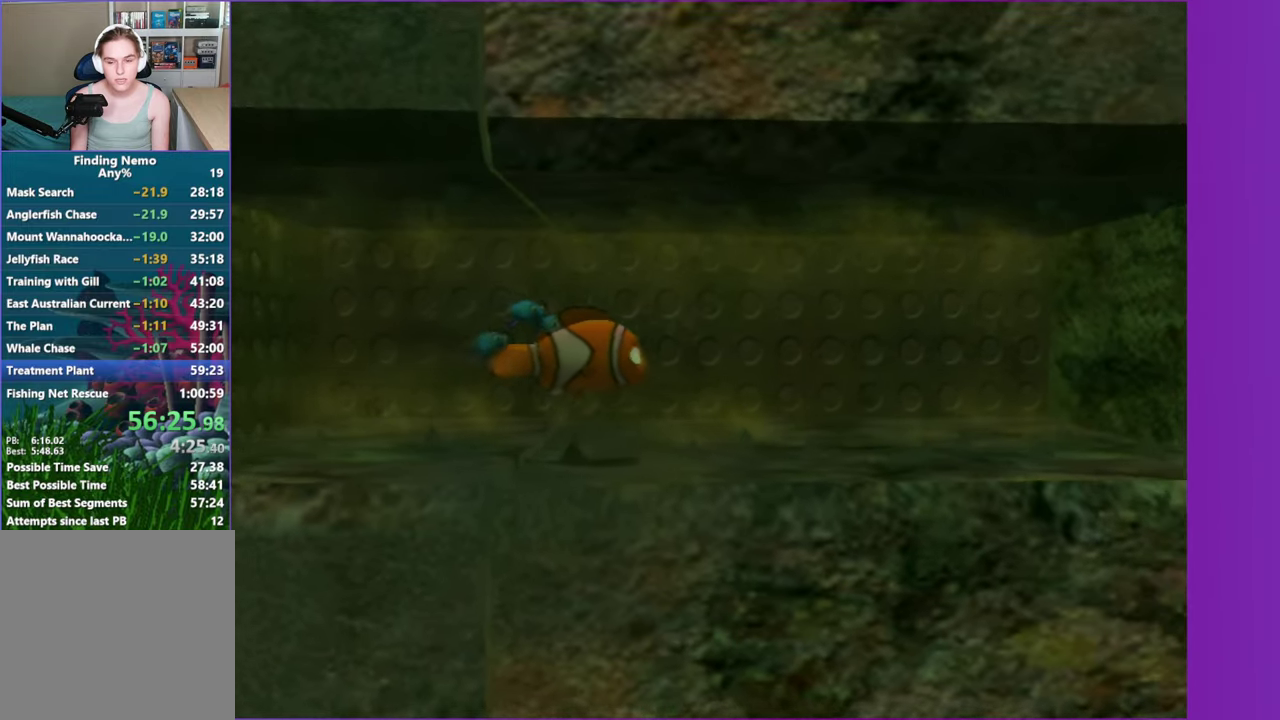
{"buttons": [], "left_stick": "center", "right_stick": "center", "events": [[33, "left_stick", "center"], [250, "left_stick", "up-right"], [367, "left_stick", "center"]]}
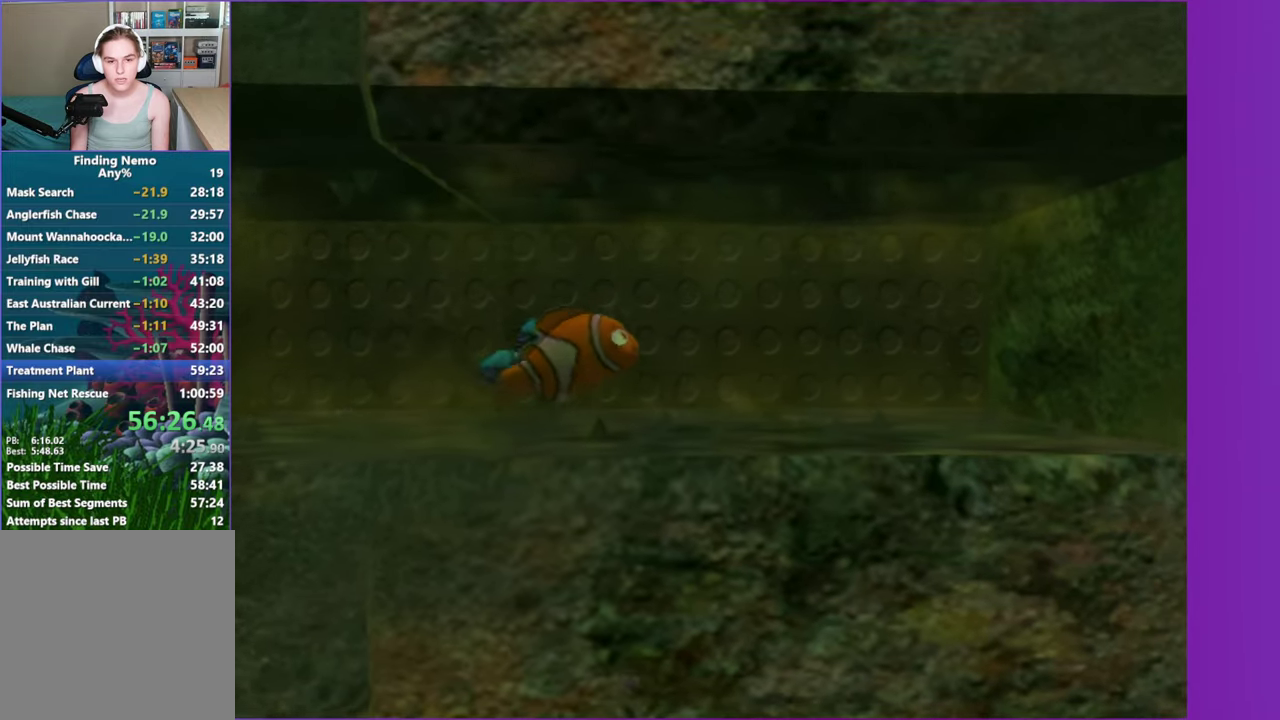
{"buttons": [], "left_stick": "center", "right_stick": "center", "events": [[300, "left_stick", "down-right"], [400, "left_stick", "center"]]}
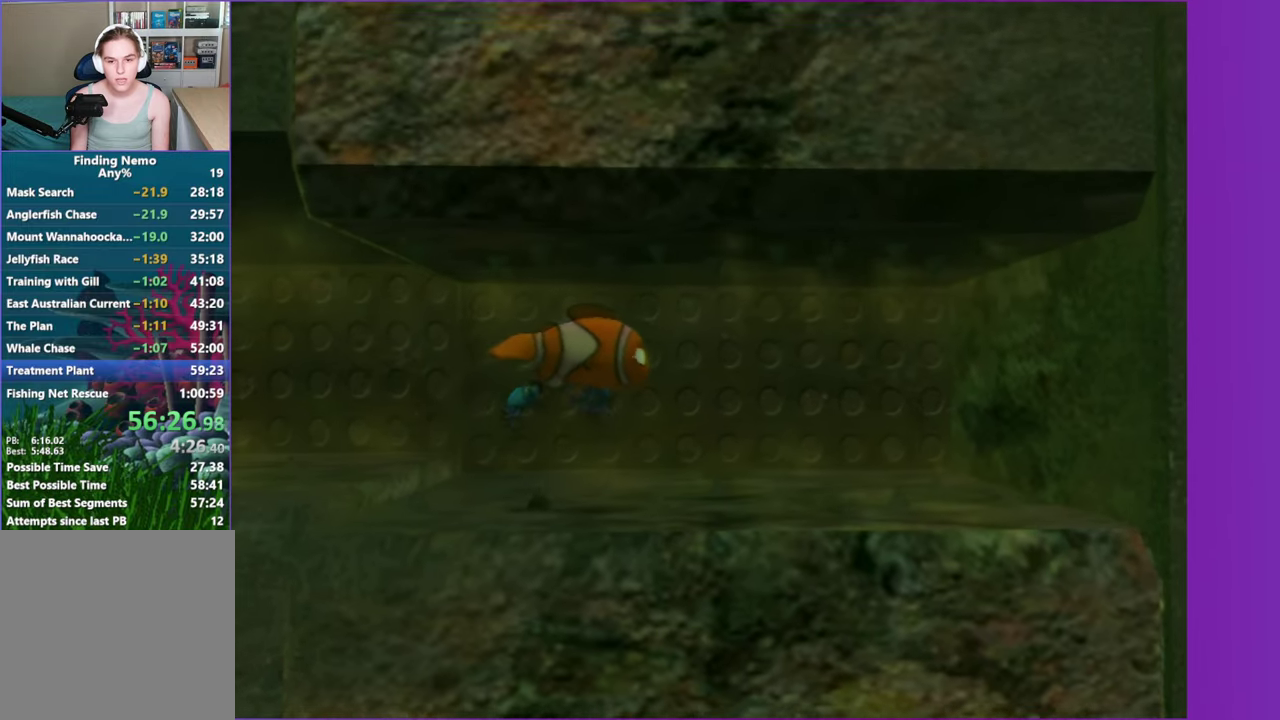
{"buttons": [], "left_stick": "center", "right_stick": "center", "events": []}
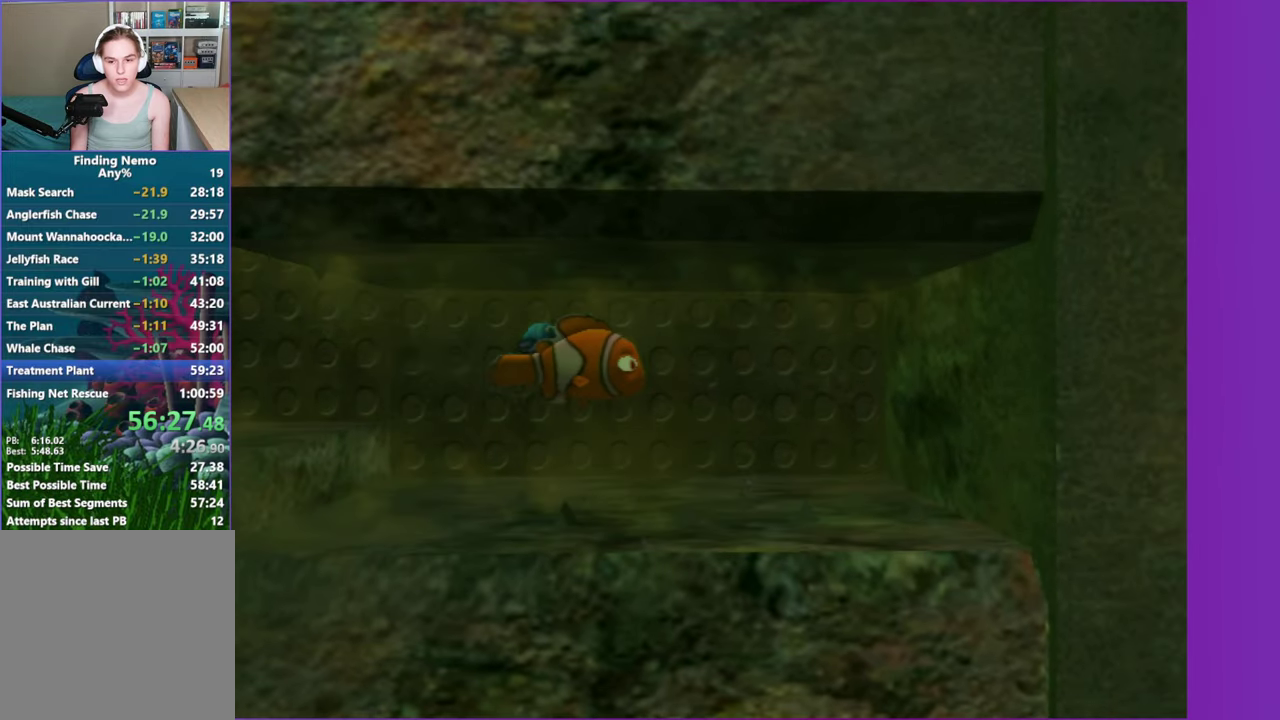
{"buttons": [], "left_stick": "center", "right_stick": "center", "events": [[50, "left_stick", "down-right"], [100, "left_stick", "right"], [150, "left_stick", "center"], [367, "left_stick", "down-right"], [500, "left_stick", "center"]]}
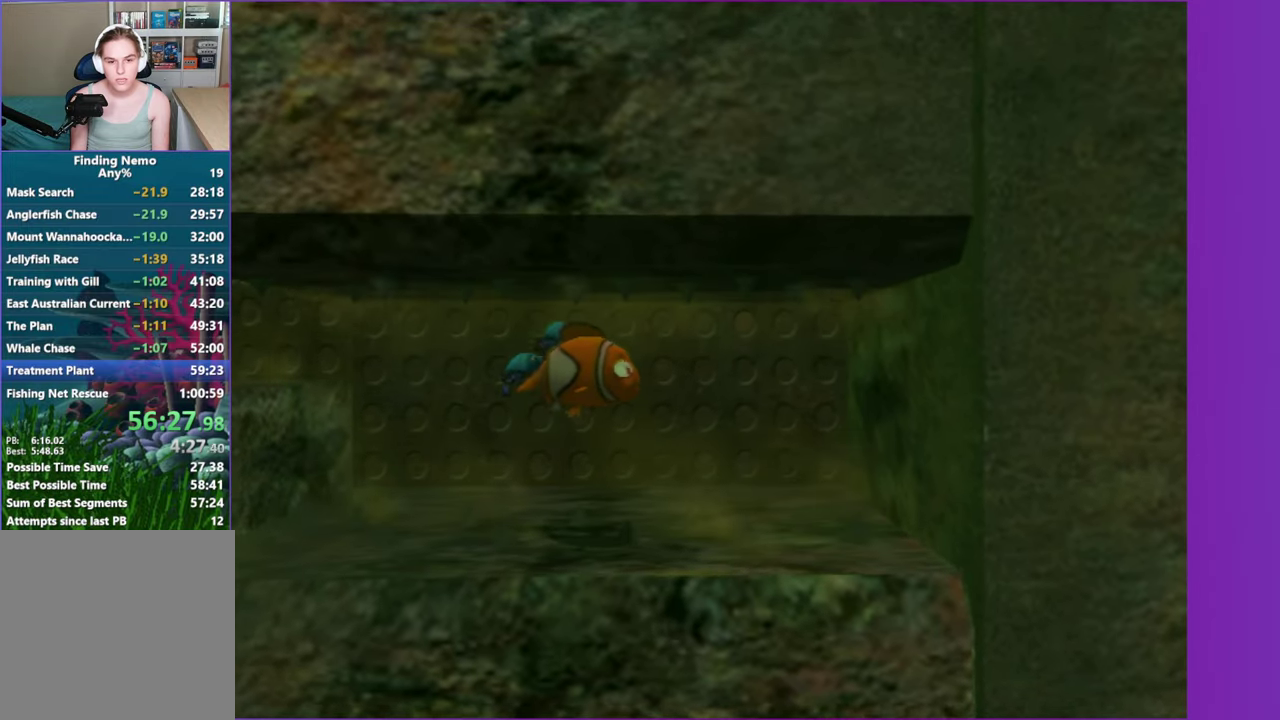
{"buttons": [], "left_stick": "center", "right_stick": "center", "events": [[167, "left_stick", "down"], [267, "left_stick", "center"]]}
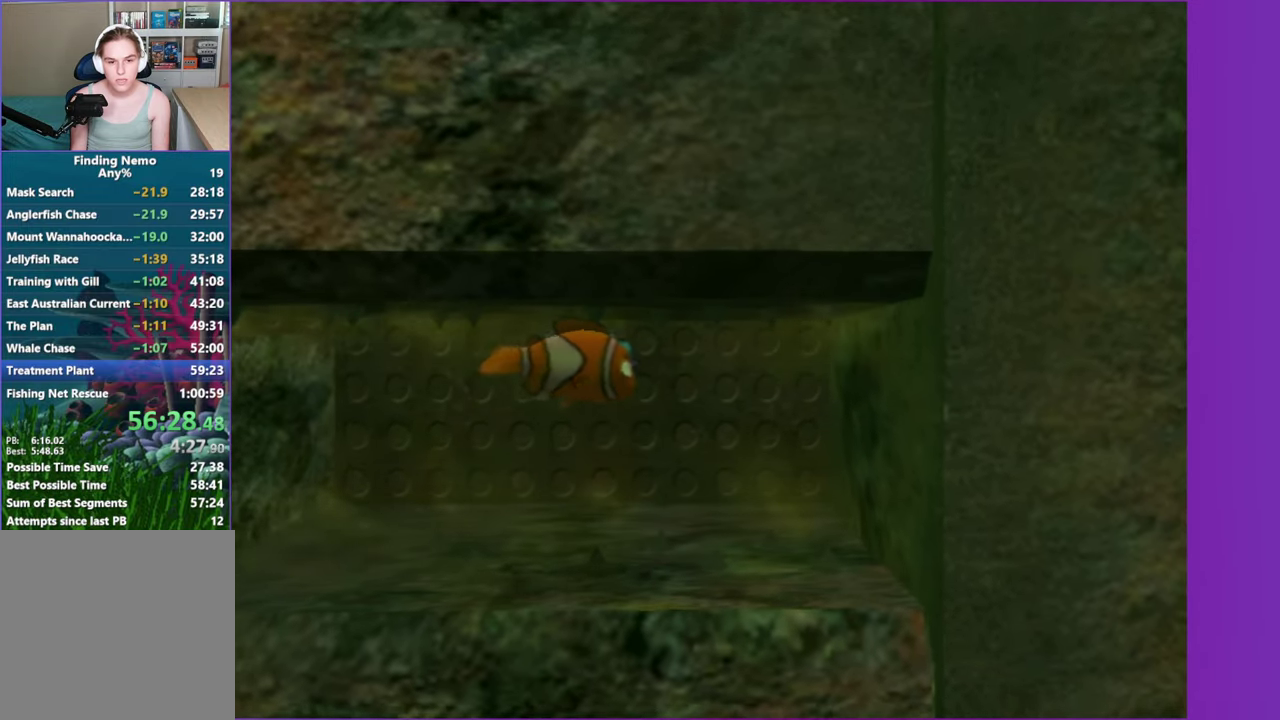
{"buttons": [], "left_stick": "center", "right_stick": "center", "events": [[67, "left_stick", "down"], [217, "left_stick", "center"]]}
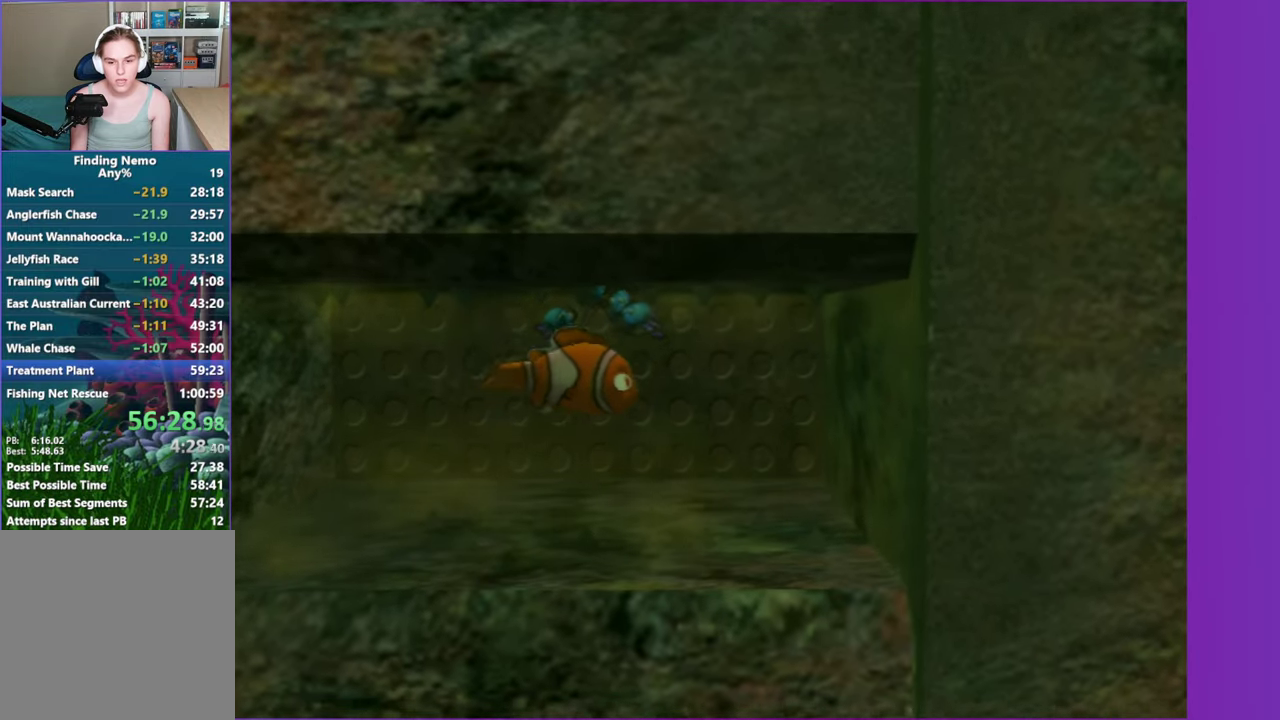
{"buttons": [], "left_stick": "center", "right_stick": "center", "events": [[283, "left_stick", "right"], [350, "left_stick", "center"]]}
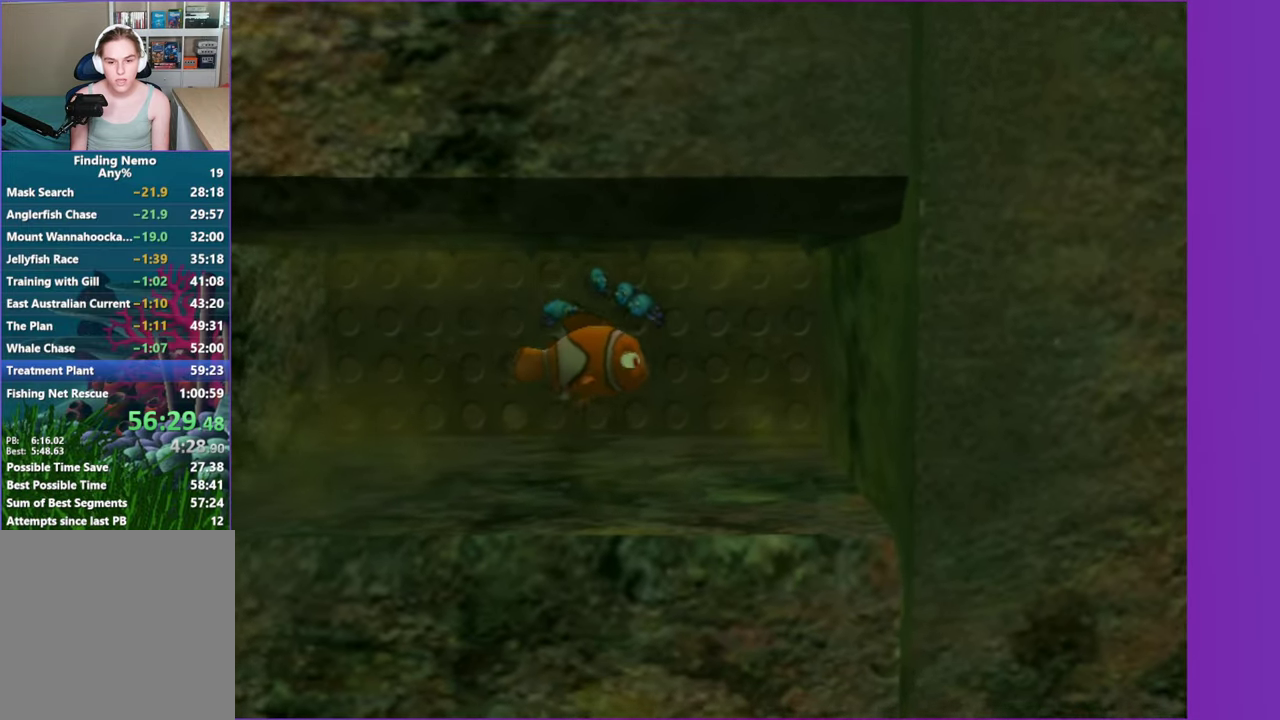
{"buttons": [], "left_stick": "down", "right_stick": "center", "events": [[67, "left_stick", "down"], [133, "left_stick", "center"], [467, "left_stick", "down"]]}
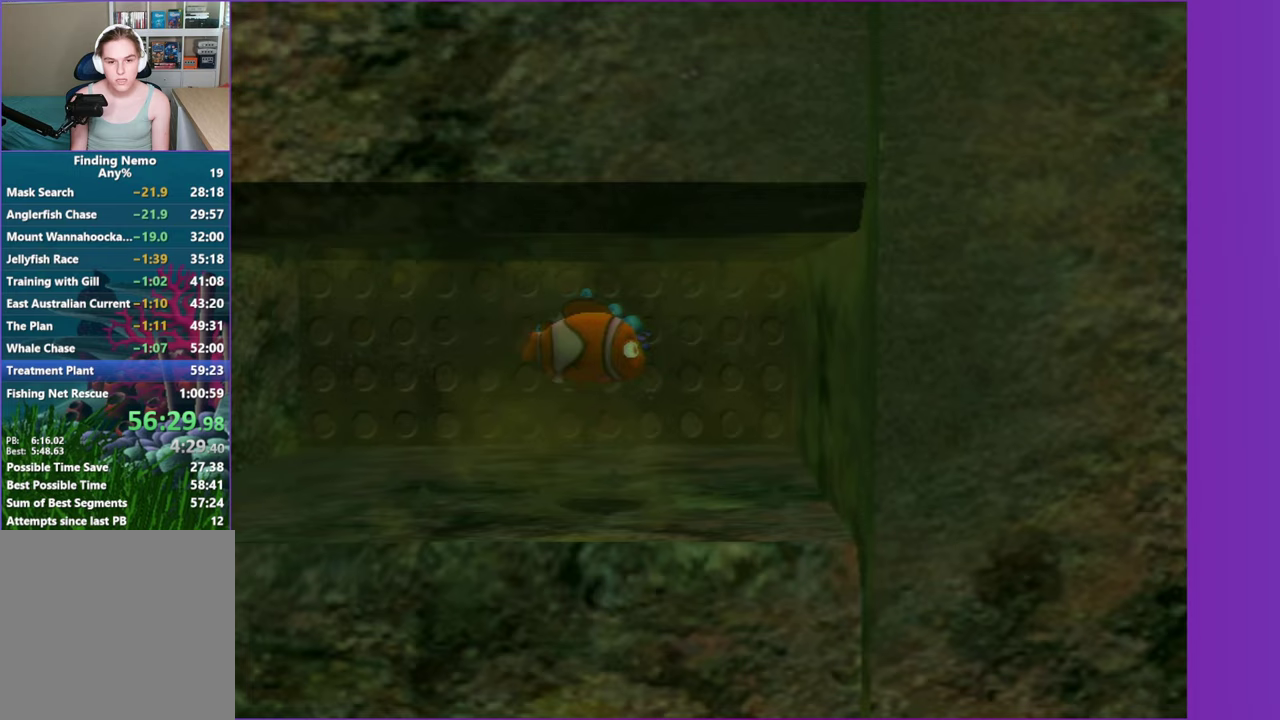
{"buttons": [], "left_stick": "center", "right_stick": "center", "events": [[83, "left_stick", "center"]]}